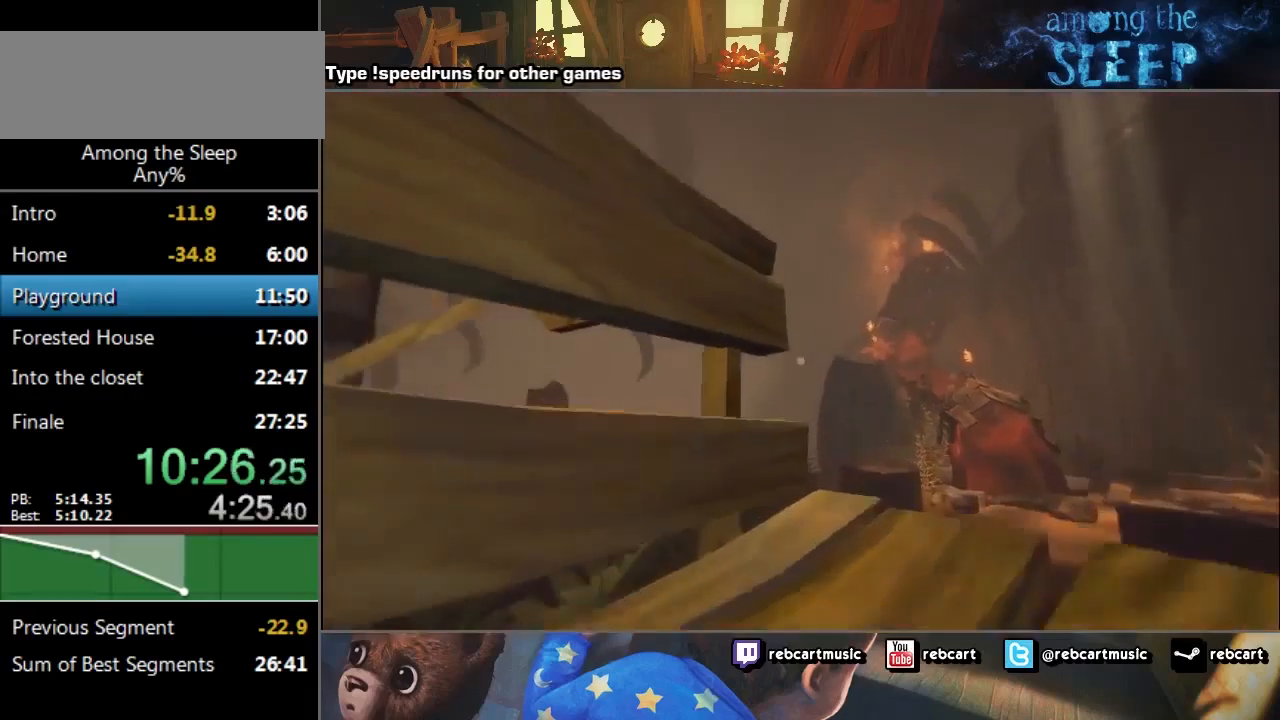
Gameplay with keyboard; each line is a JSON object with the keys held at the frame after it. "events" lists presses ("down") and releases ("up") of "a", "click", "climb", "crawl", "d", "s", "sprint" and "w" between this image and that frame as [ms after this image, input, new state], when the widget could be followed in between. No other keys are recorded. Mouse input is not recorded. Key names are as the overlay labels them; some are game actions (e.g. jump) rather than physical keys.
{"keys": ["sprint", "w"], "events": [[34, "d", "down"], [67, "climb", "down"], [101, "climb", "up"], [101, "d", "up"], [267, "climb", "down"], [301, "climb", "up"]]}
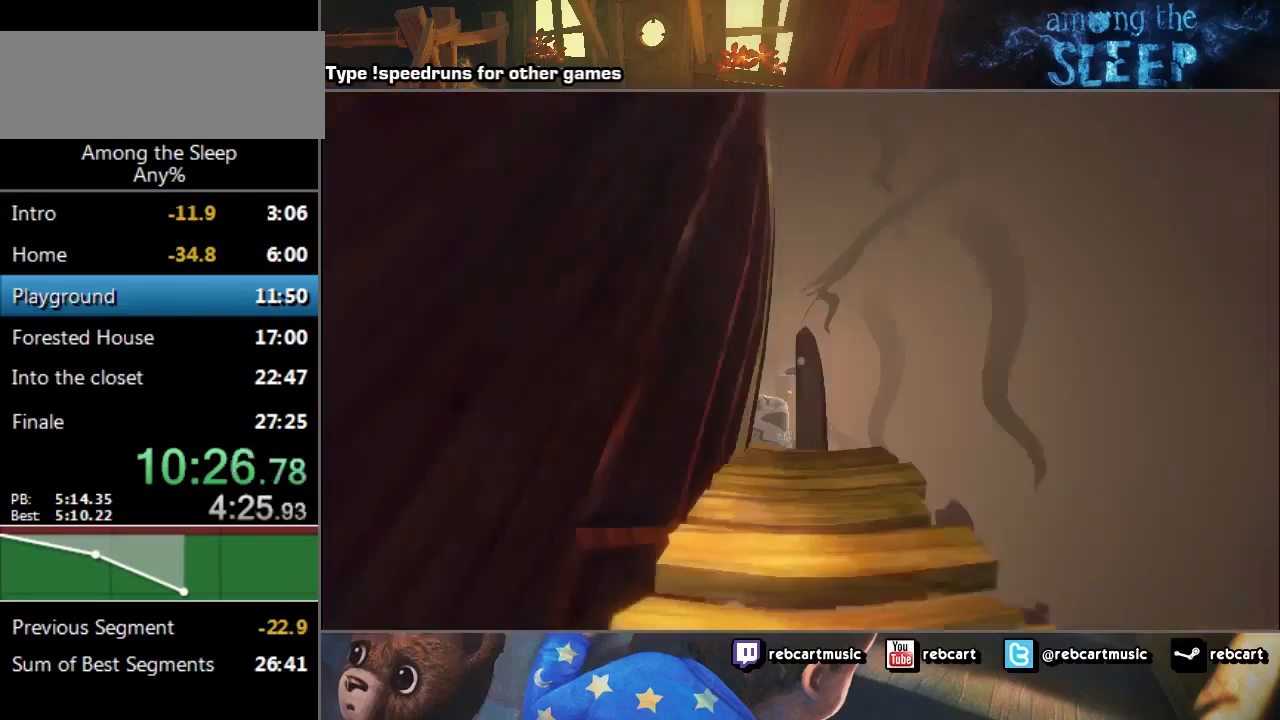
{"keys": ["sprint", "w"], "events": [[33, "climb", "down"], [100, "climb", "up"], [167, "climb", "down"], [200, "climb", "up"]]}
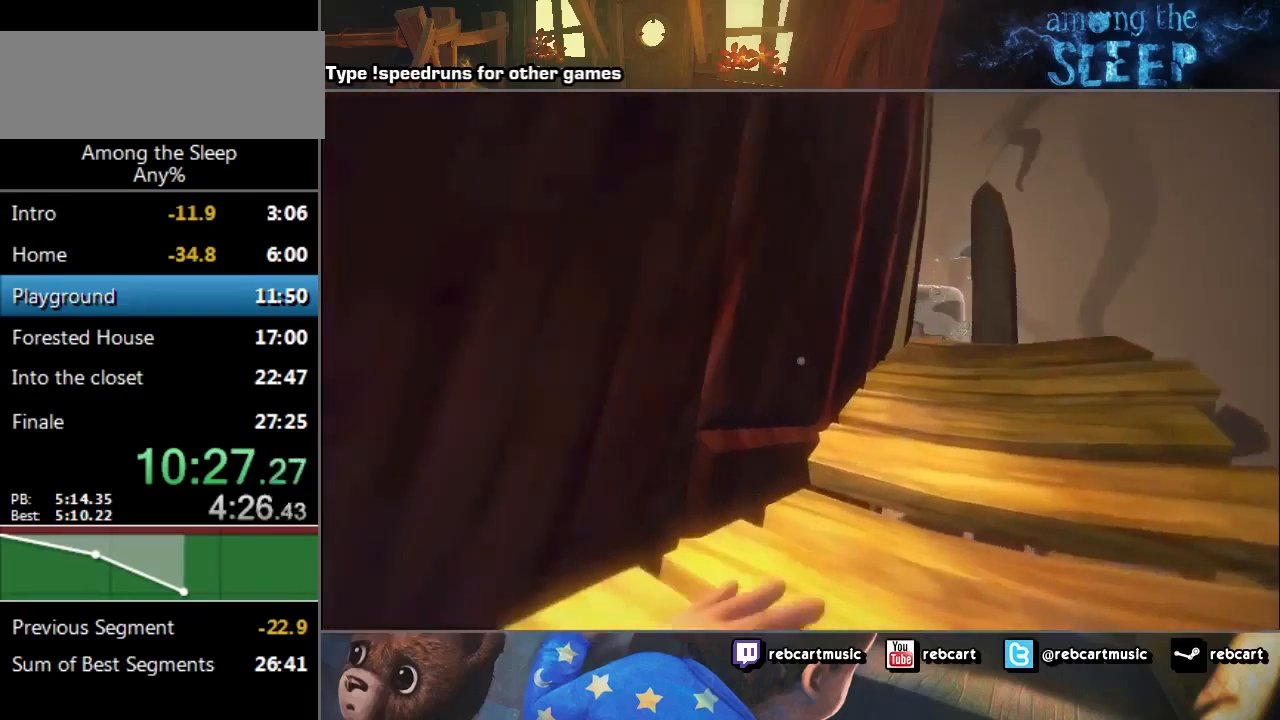
{"keys": ["sprint", "w"], "events": []}
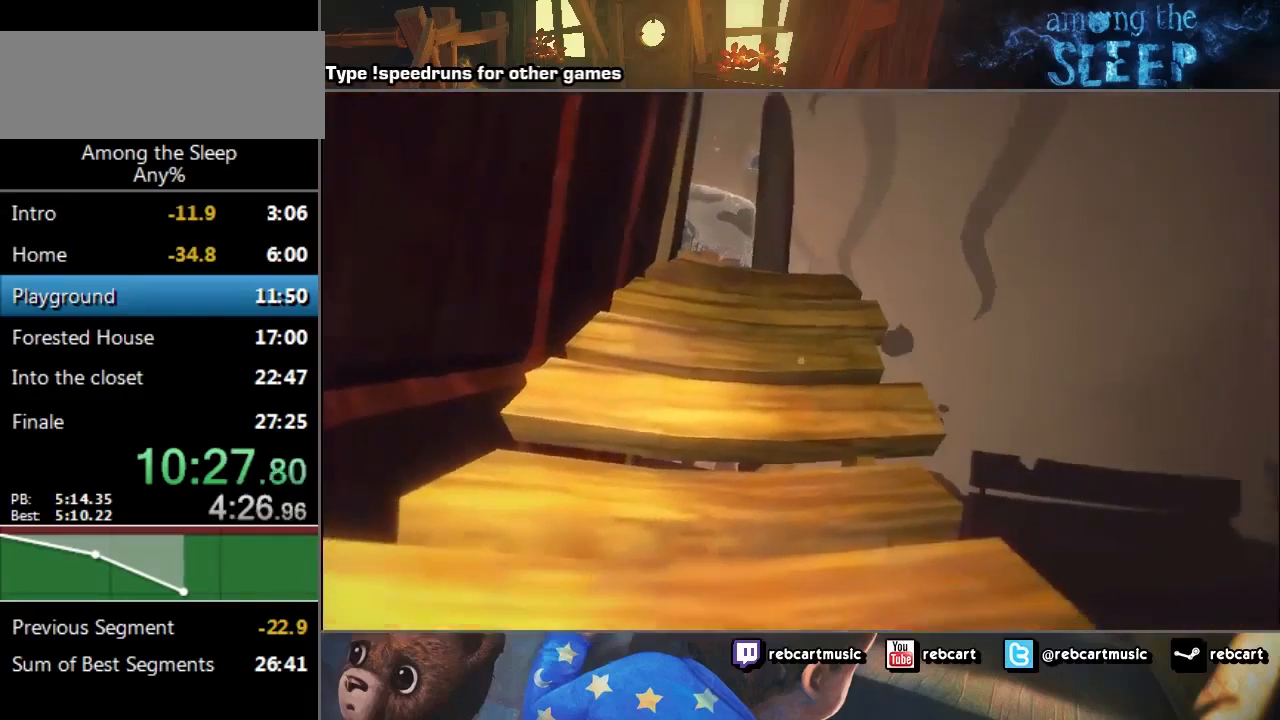
{"keys": ["sprint", "w"], "events": []}
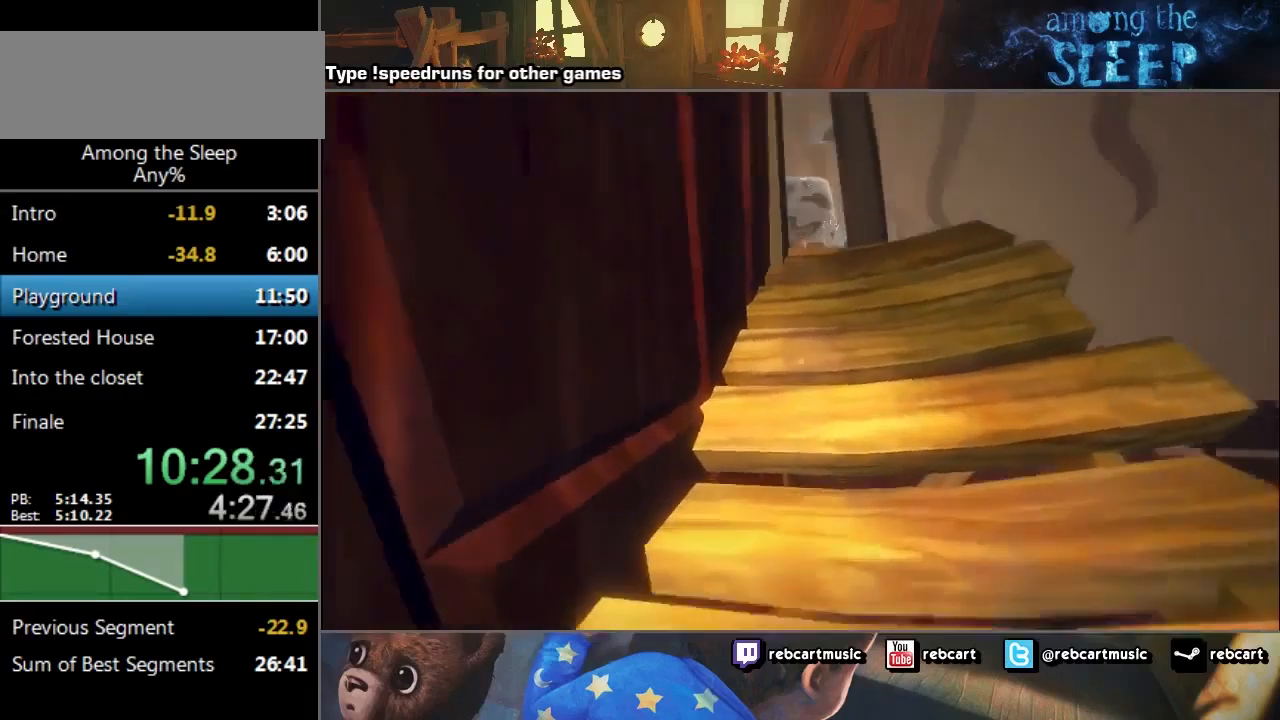
{"keys": ["sprint", "w"], "events": []}
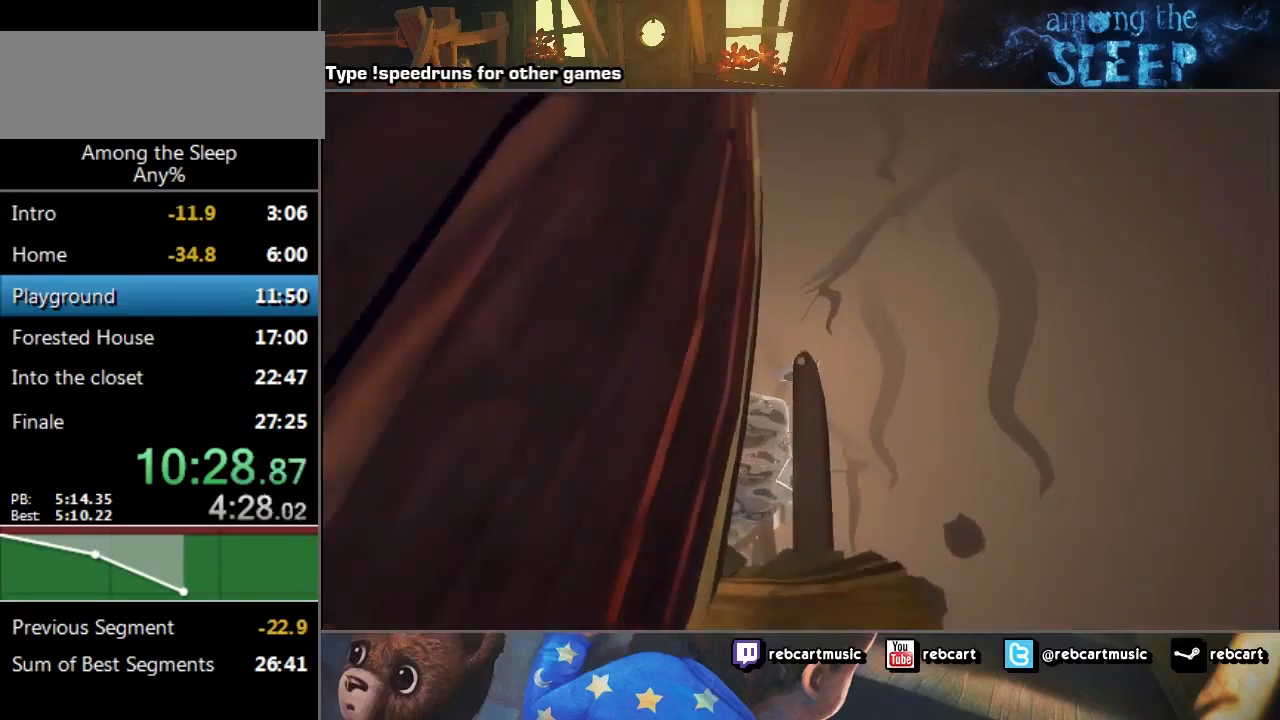
{"keys": ["sprint", "w"], "events": []}
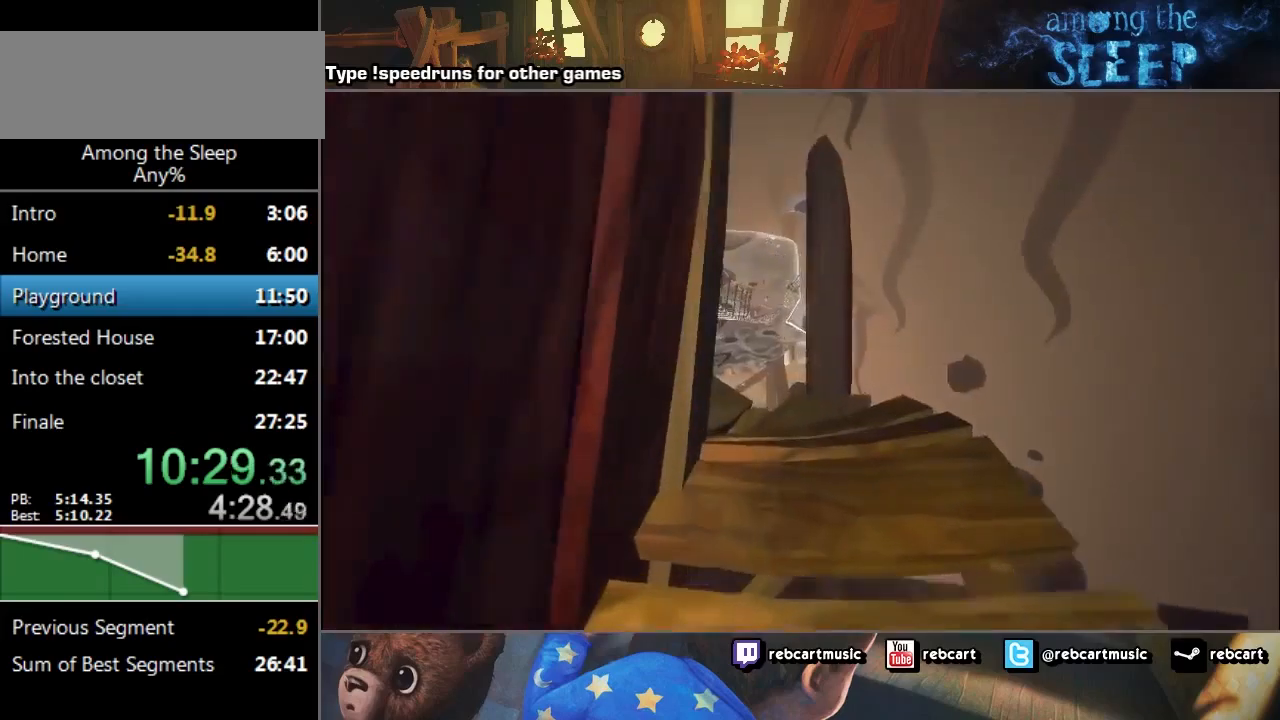
{"keys": ["d", "sprint", "w"], "events": [[468, "d", "down"]]}
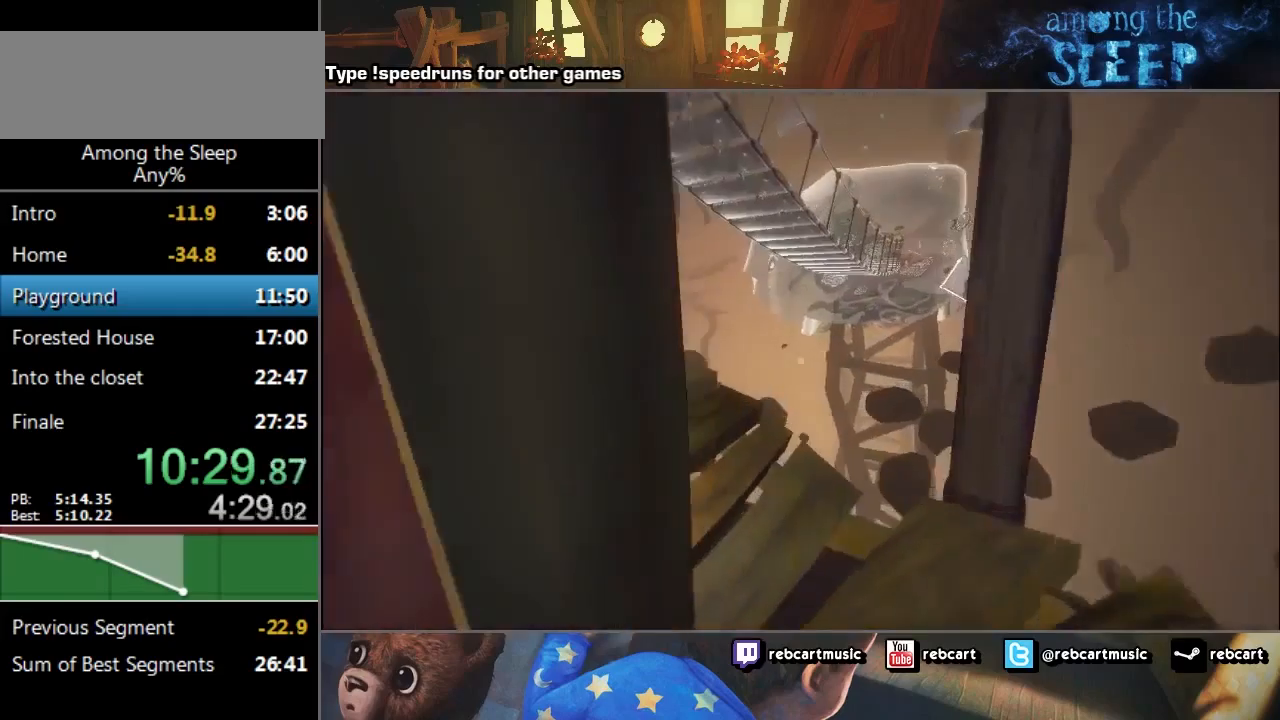
{"keys": ["sprint", "w"], "events": [[467, "d", "up"]]}
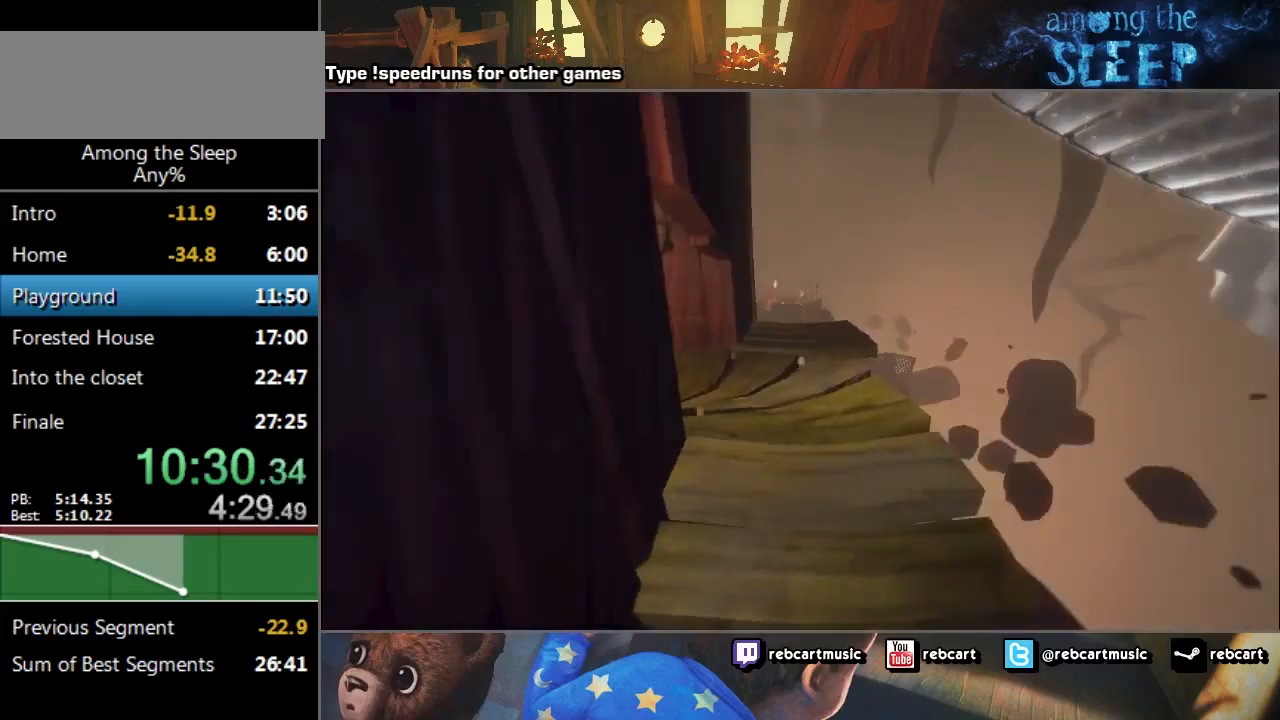
{"keys": ["sprint", "w"], "events": []}
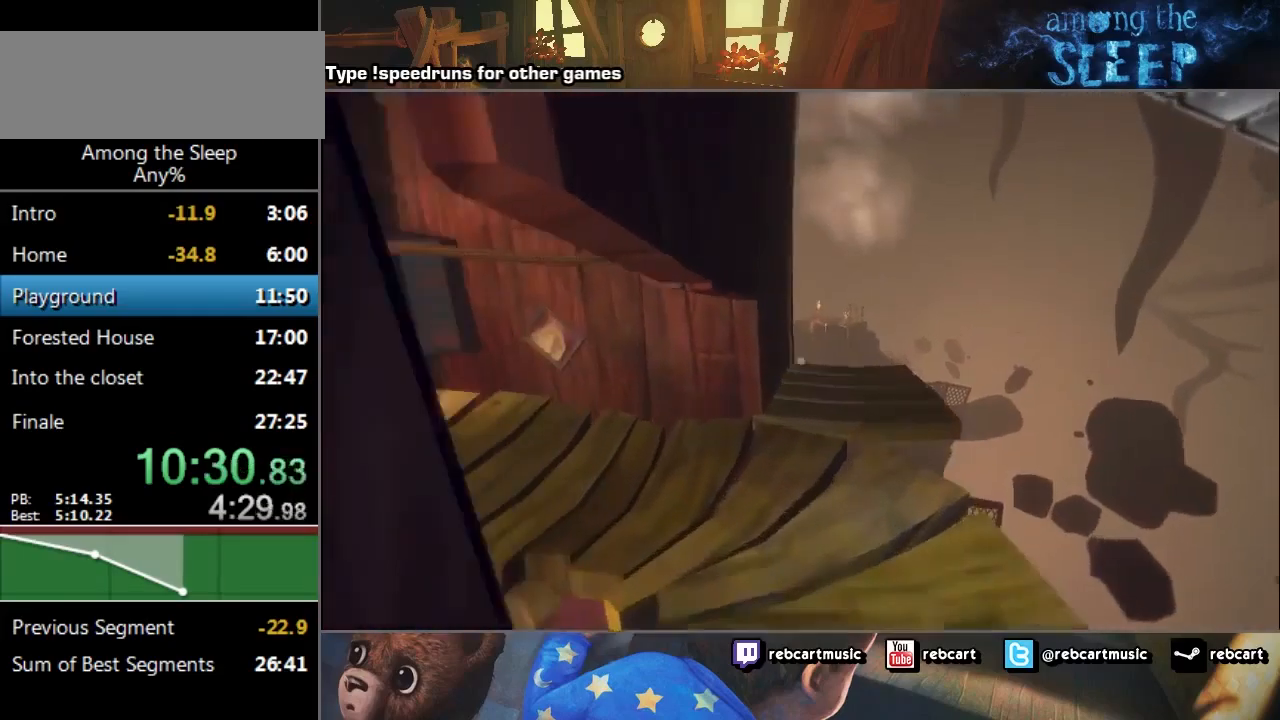
{"keys": ["sprint", "w"], "events": [[300, "crawl", "down"], [434, "crawl", "up"]]}
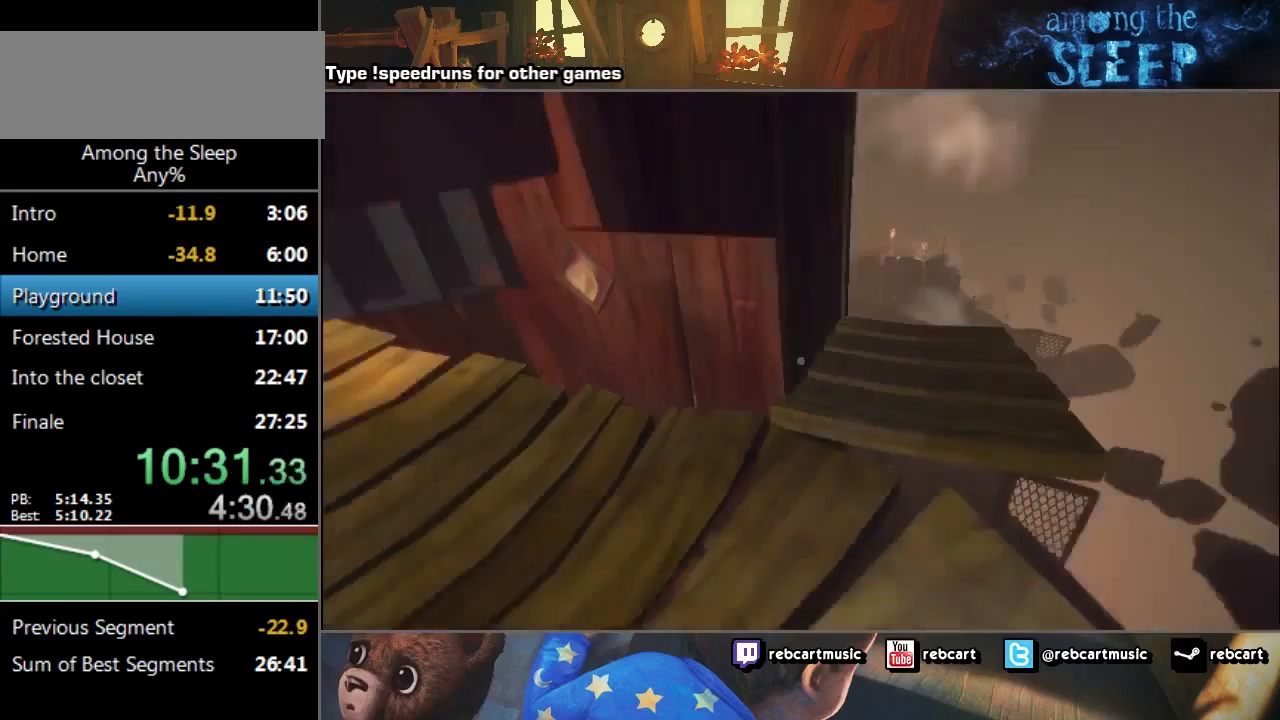
{"keys": ["sprint", "w"], "events": []}
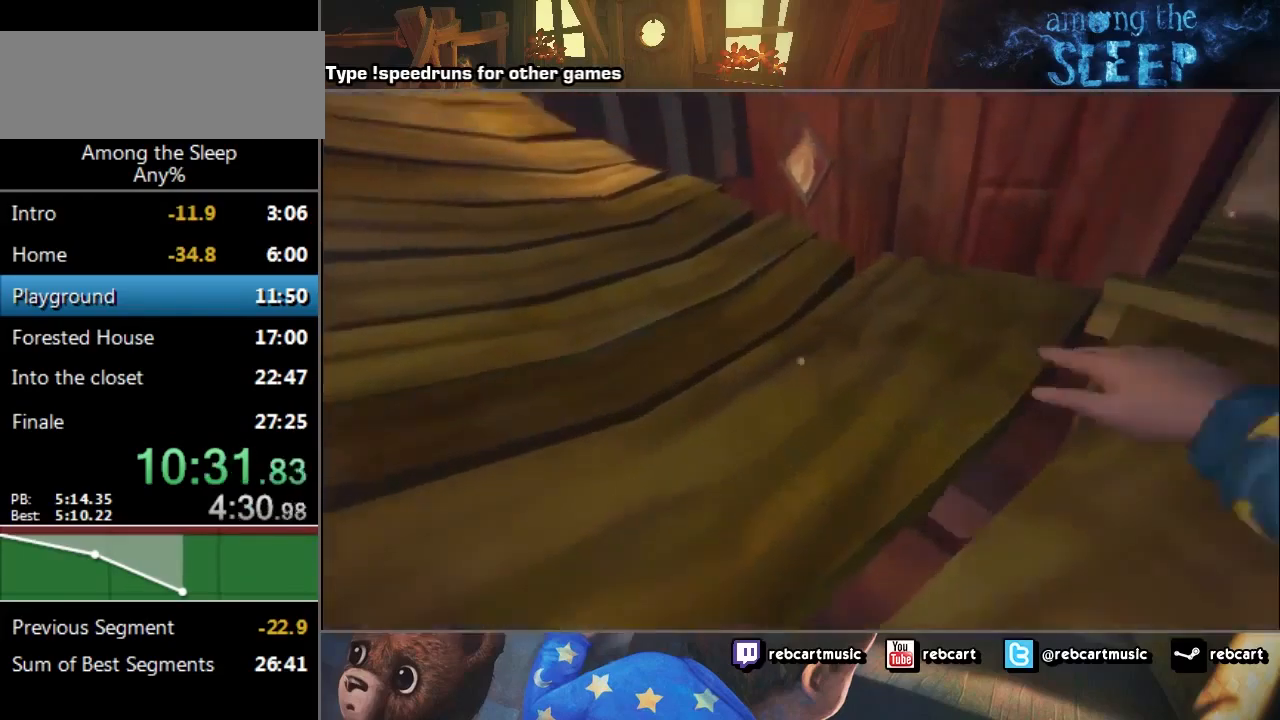
{"keys": ["climb", "sprint", "w"], "events": [[367, "climb", "down"], [400, "climb", "up"], [467, "climb", "down"]]}
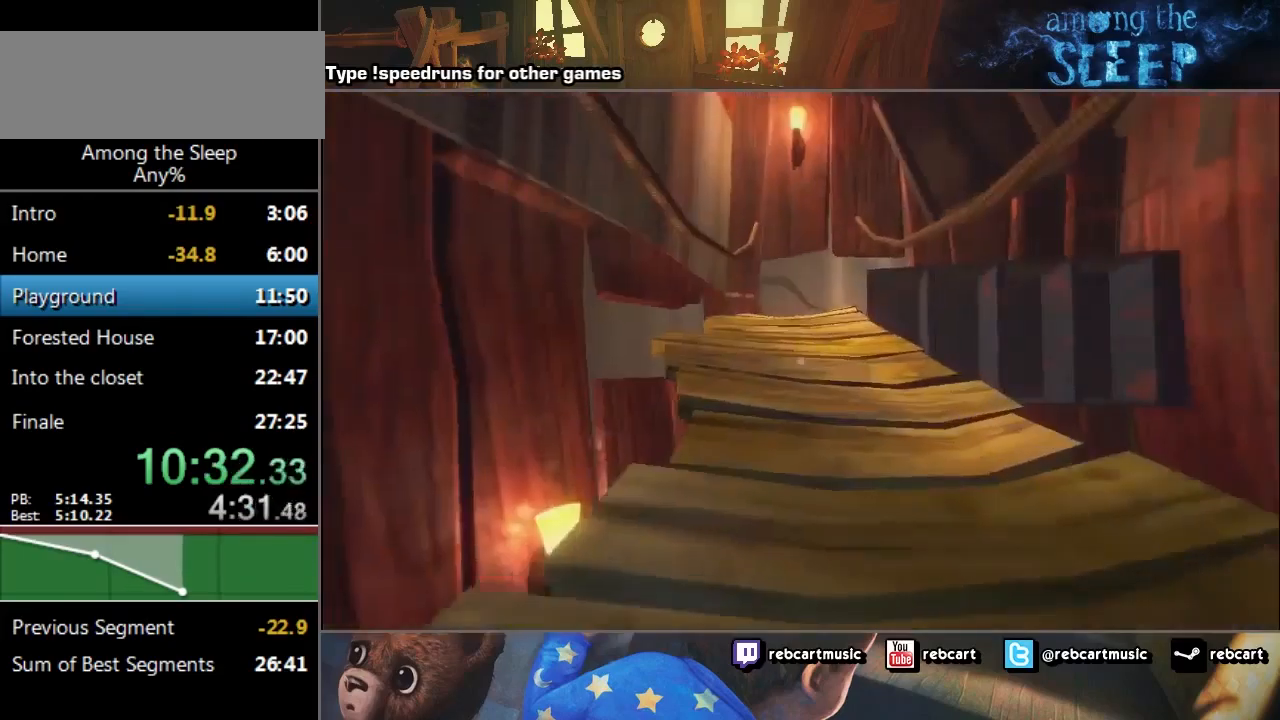
{"keys": ["climb", "sprint", "w"], "events": [[67, "climb", "up"], [167, "climb", "down"], [234, "climb", "up"], [334, "climb", "down"], [367, "climb", "up"], [467, "climb", "down"]]}
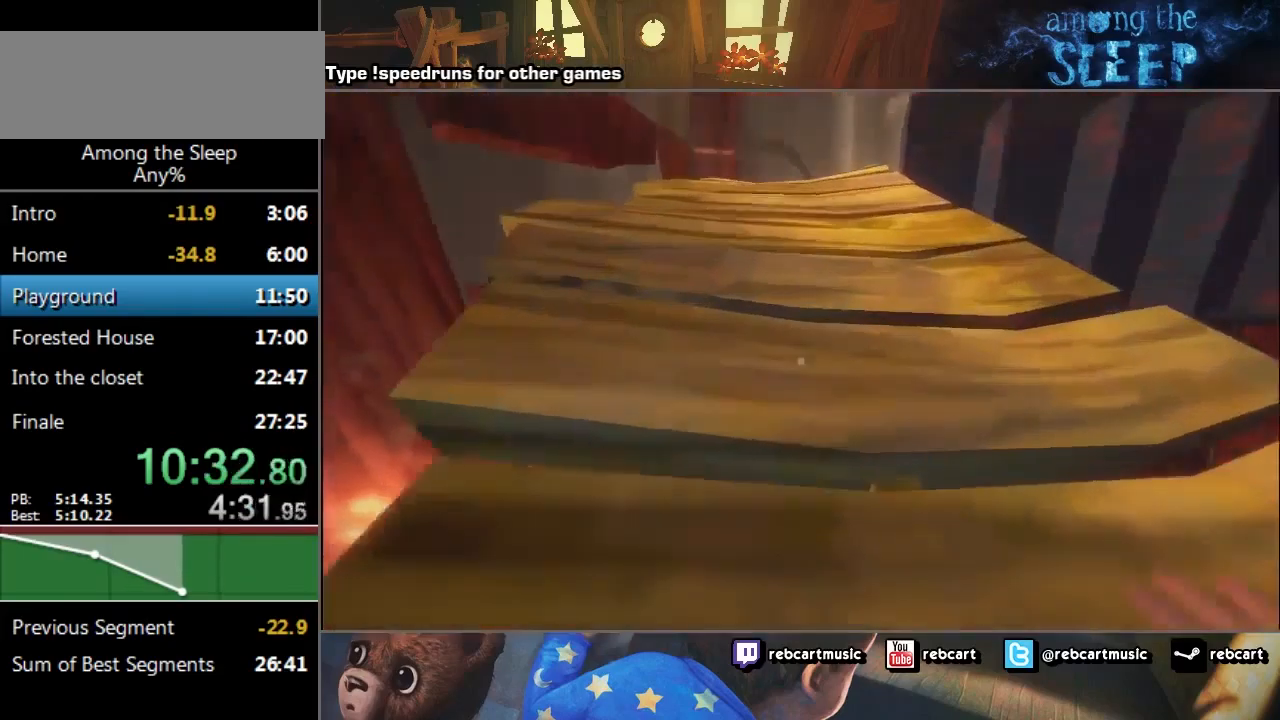
{"keys": ["sprint", "w"], "events": [[33, "climb", "up"]]}
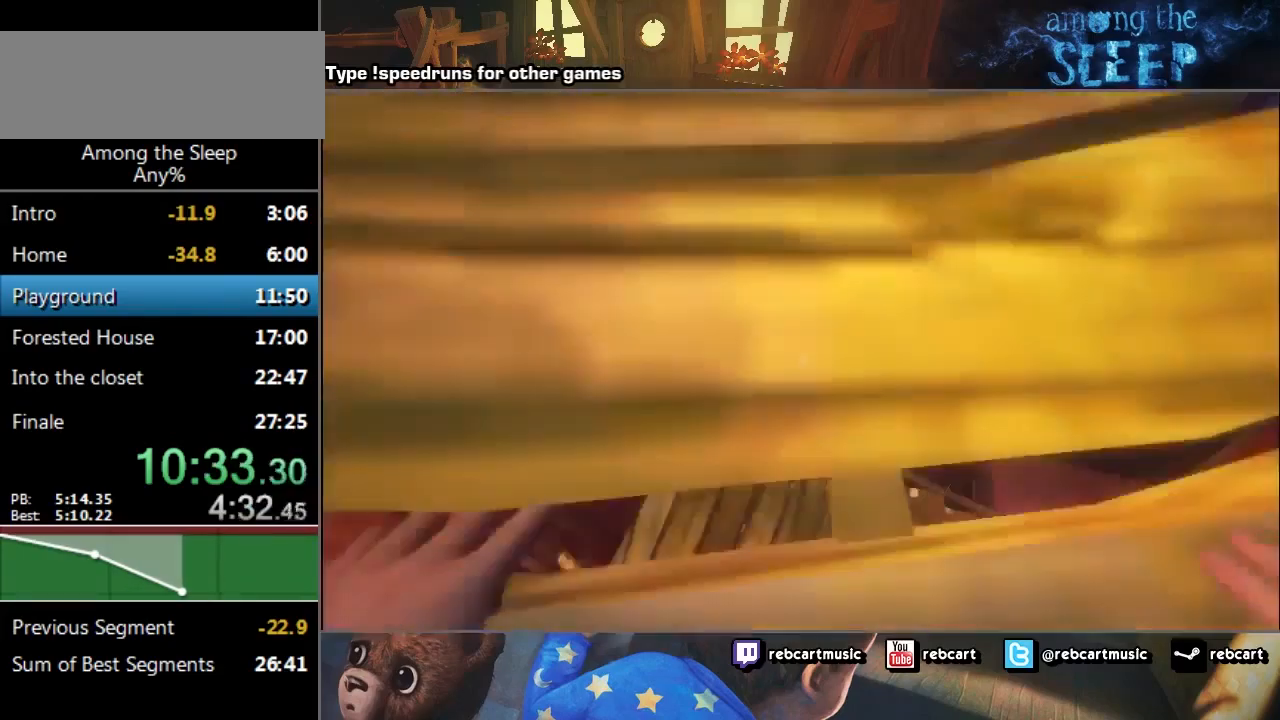
{"keys": ["crawl", "sprint", "w"], "events": [[434, "crawl", "down"]]}
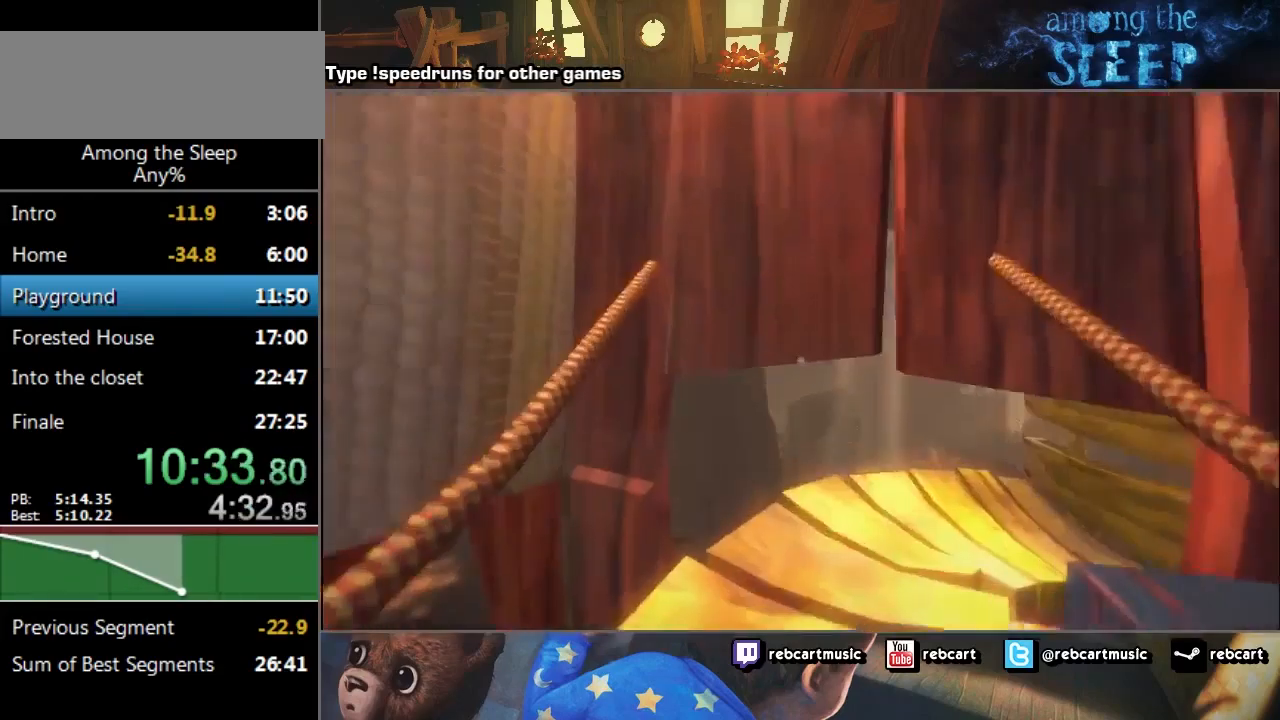
{"keys": ["sprint", "w"], "events": [[100, "crawl", "up"]]}
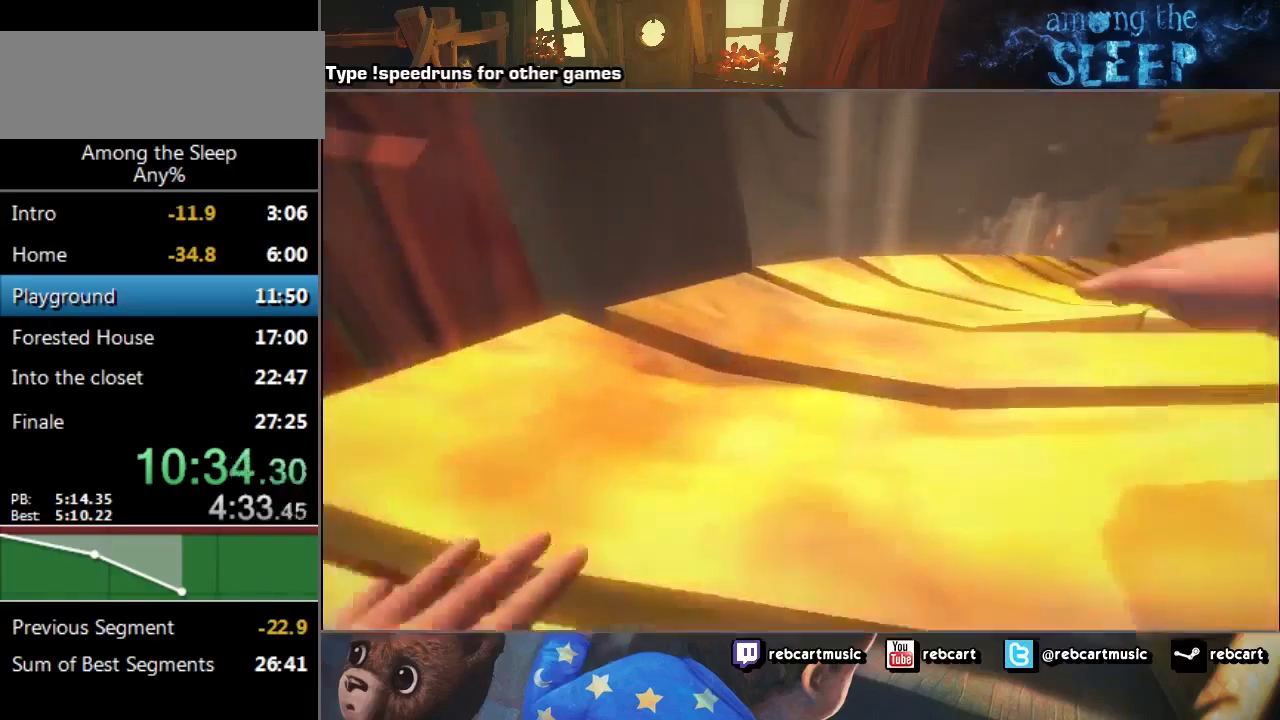
{"keys": ["sprint", "w"], "events": []}
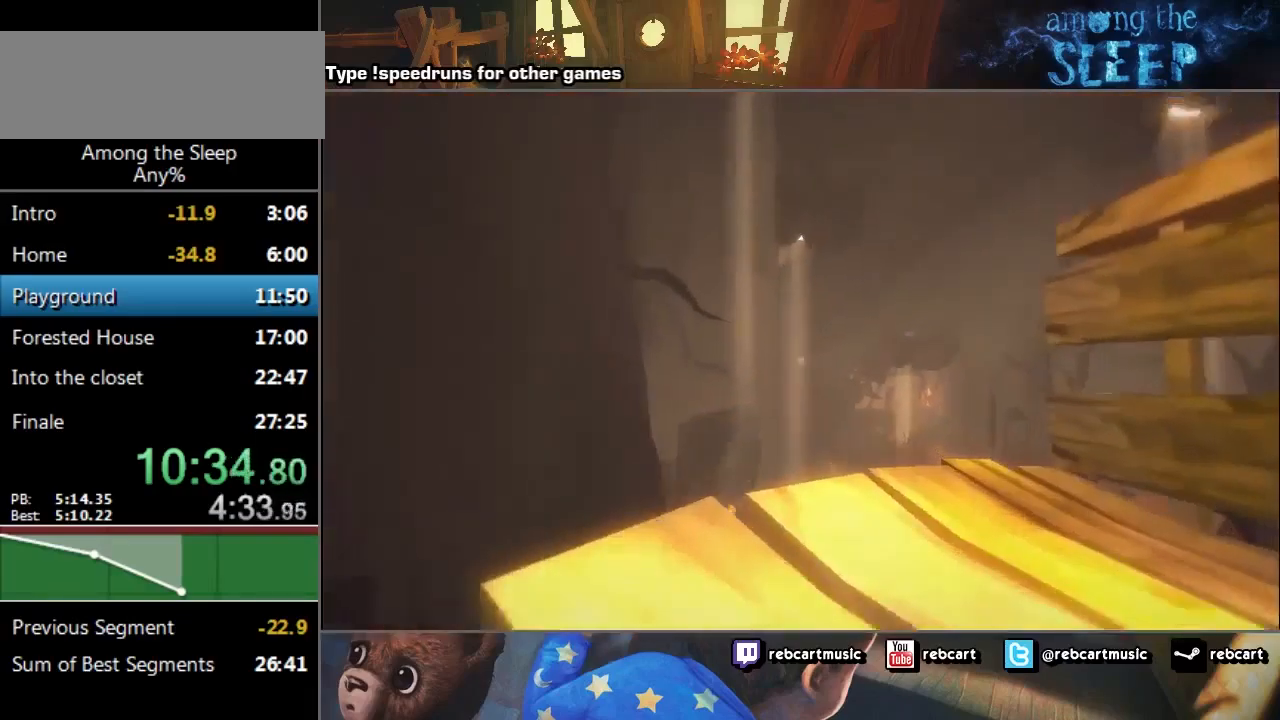
{"keys": ["a", "sprint", "w"], "events": [[400, "a", "down"]]}
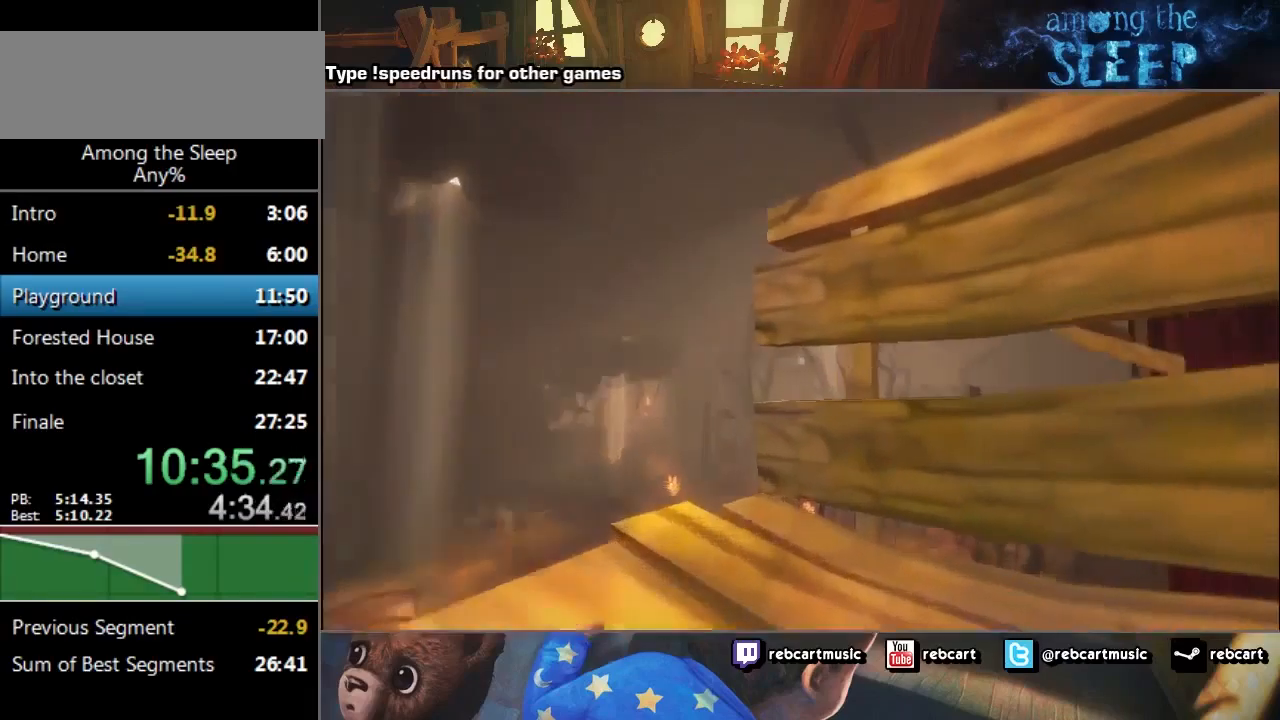
{"keys": ["sprint", "w"], "events": [[100, "climb", "down"], [167, "a", "up"], [167, "climb", "up"], [267, "climb", "down"], [334, "climb", "up"]]}
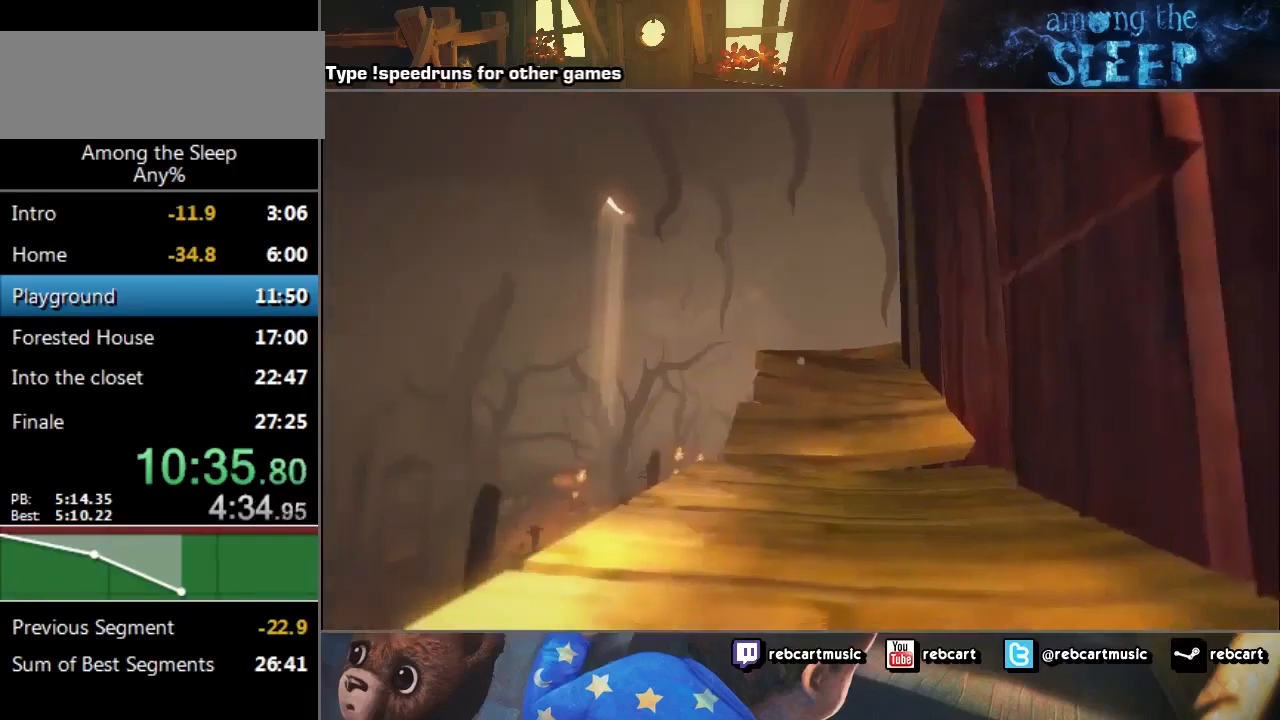
{"keys": ["sprint", "w"], "events": [[100, "climb", "down"], [133, "climb", "up"]]}
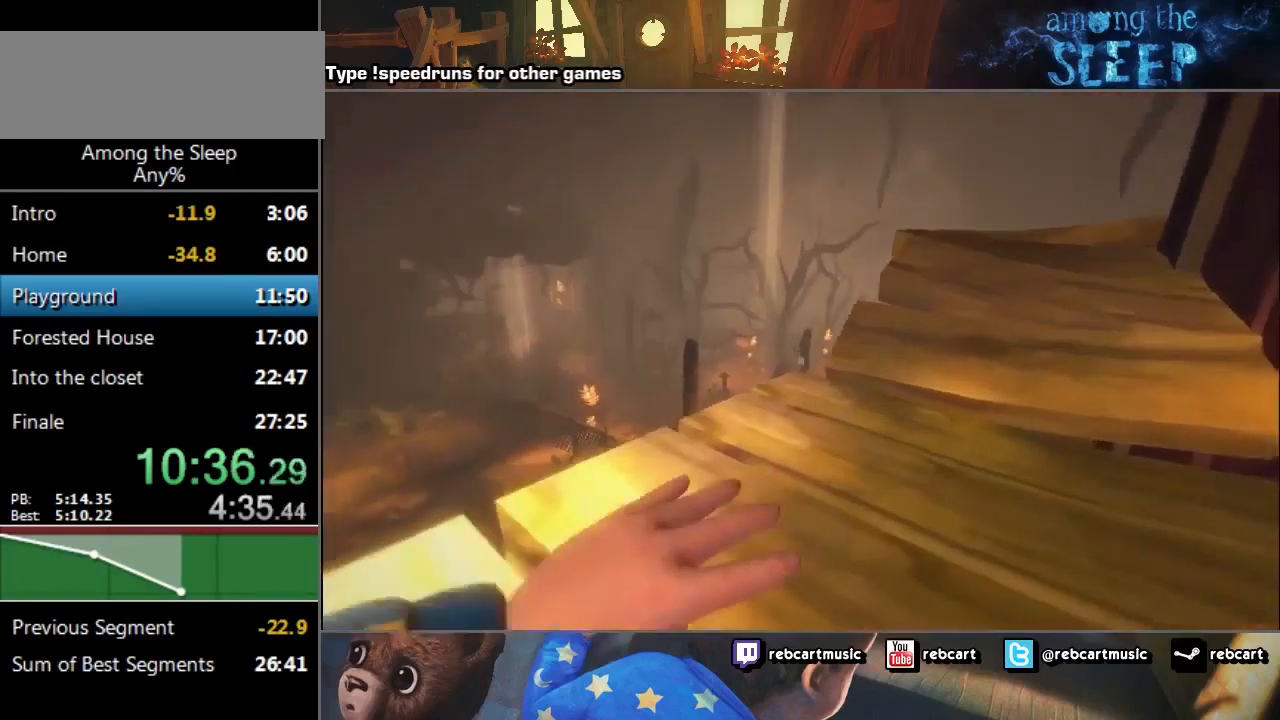
{"keys": ["w"], "events": [[501, "sprint", "up"]]}
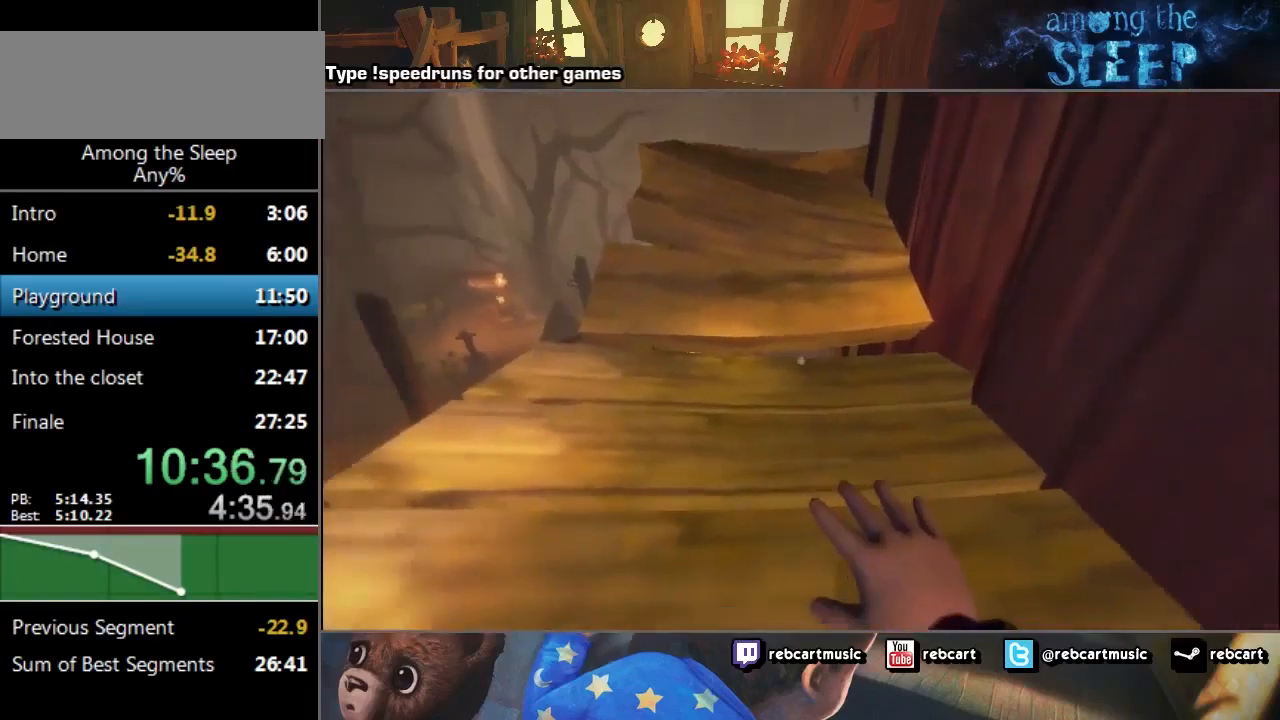
{"keys": ["sprint", "w"], "events": [[133, "sprint", "down"]]}
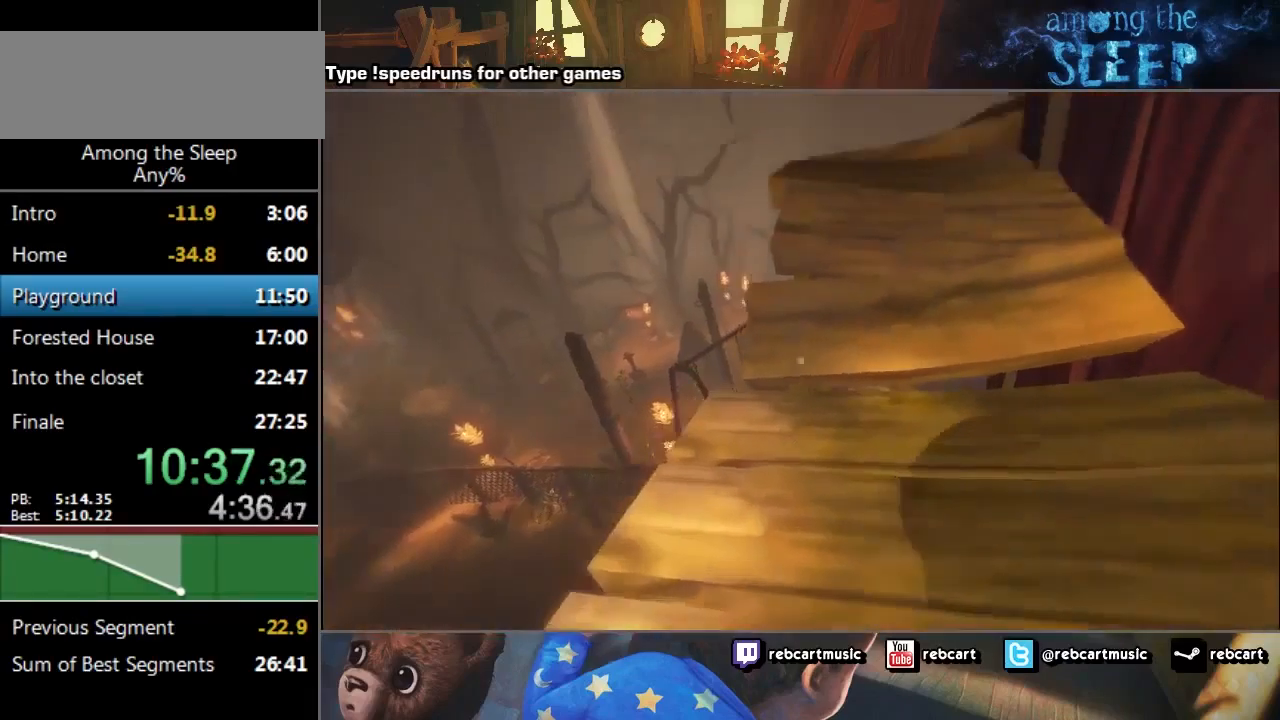
{"keys": ["sprint", "w"], "events": []}
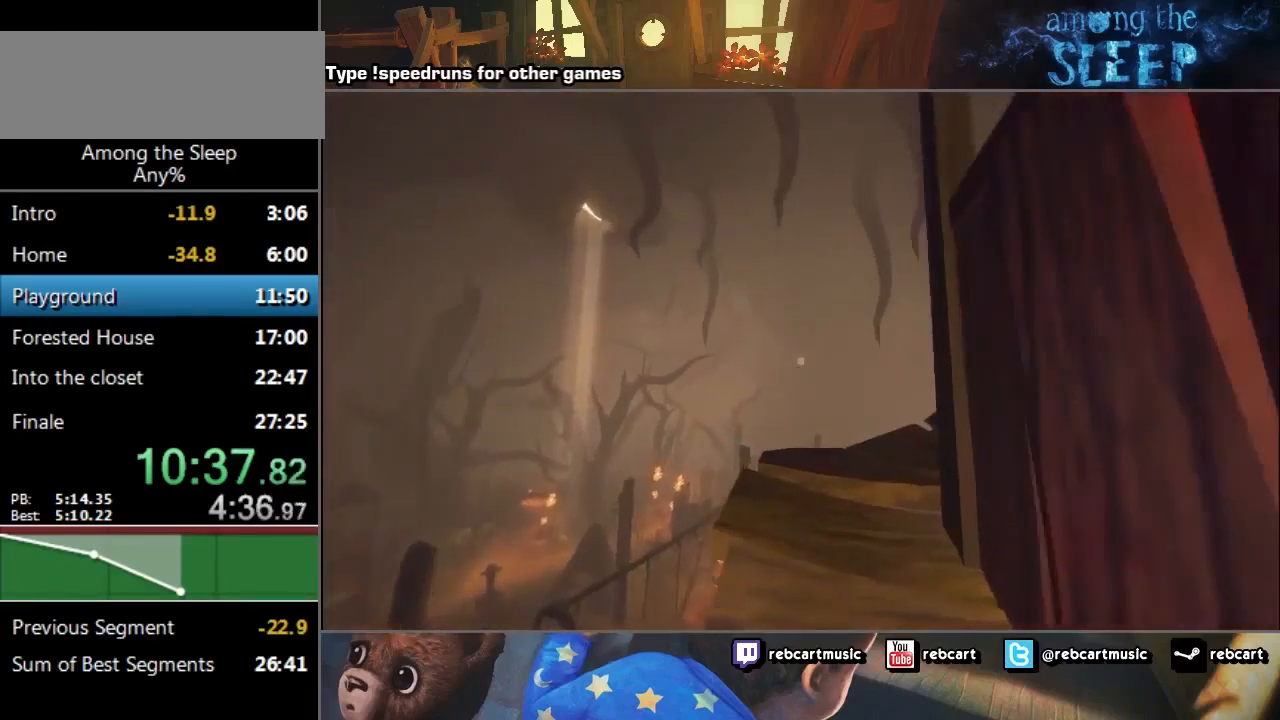
{"keys": ["sprint", "w"], "events": []}
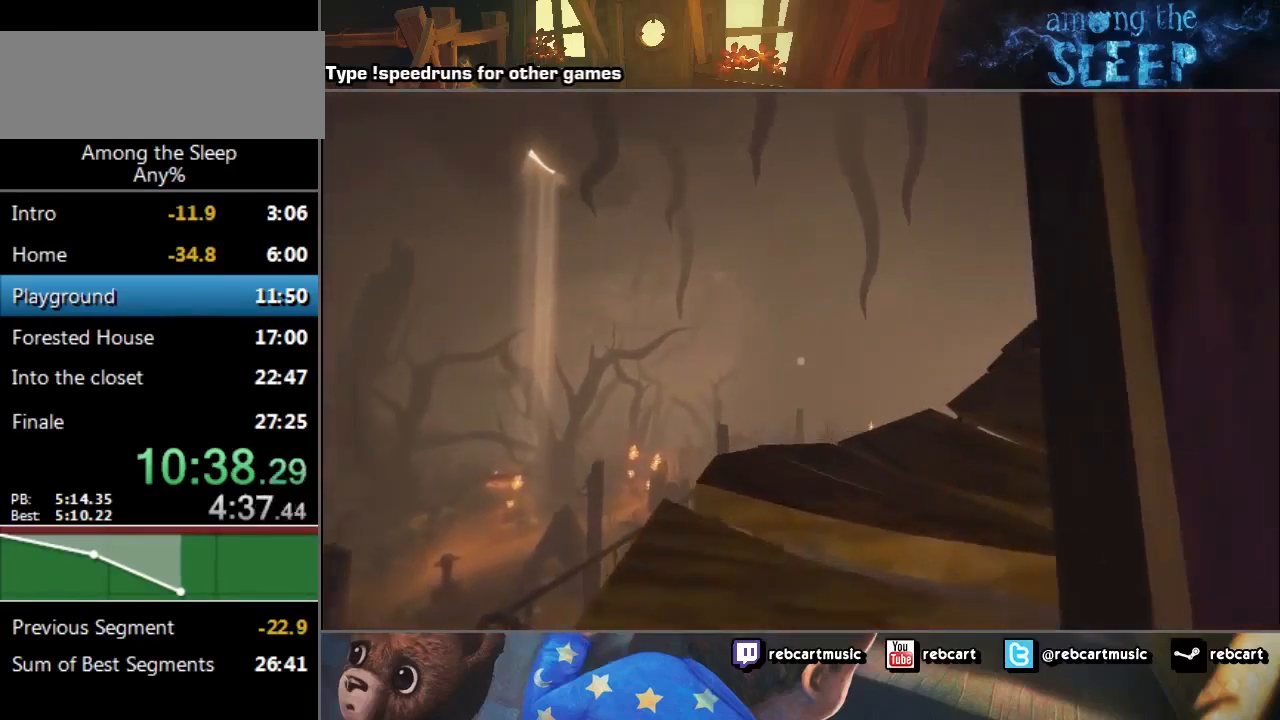
{"keys": ["a", "sprint", "w"], "events": [[234, "a", "down"]]}
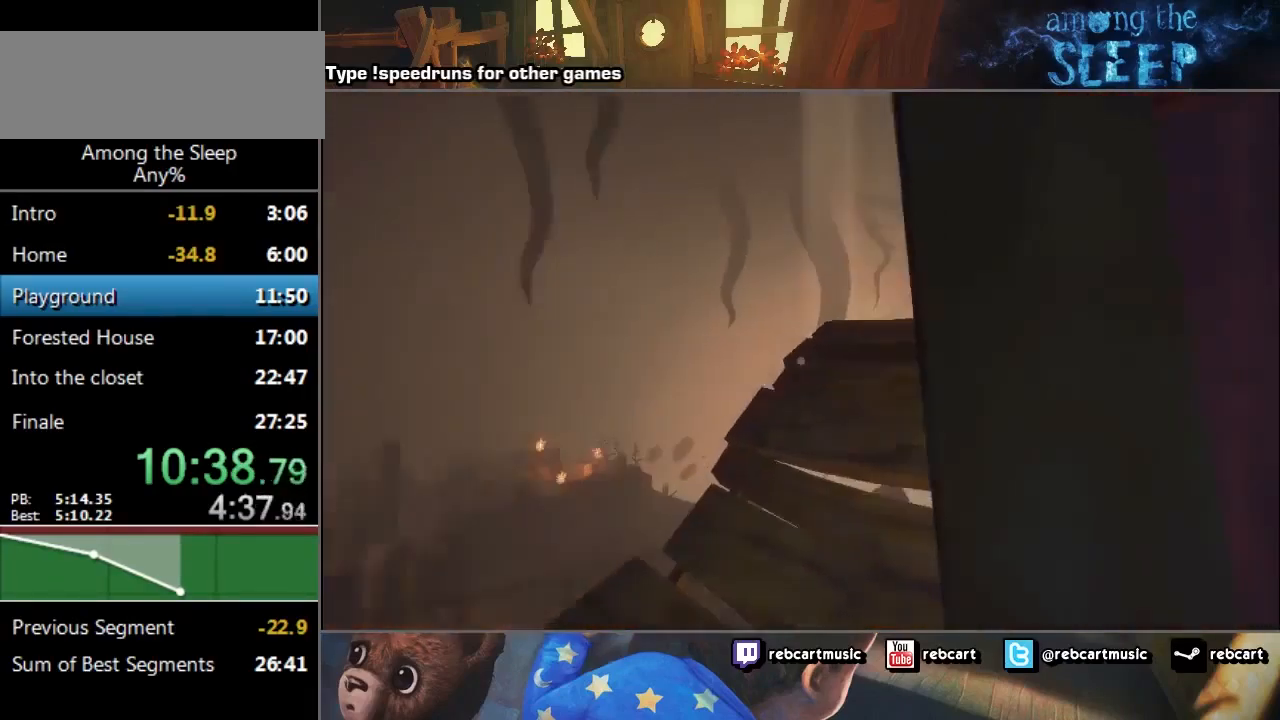
{"keys": ["sprint", "w"], "events": [[367, "a", "up"]]}
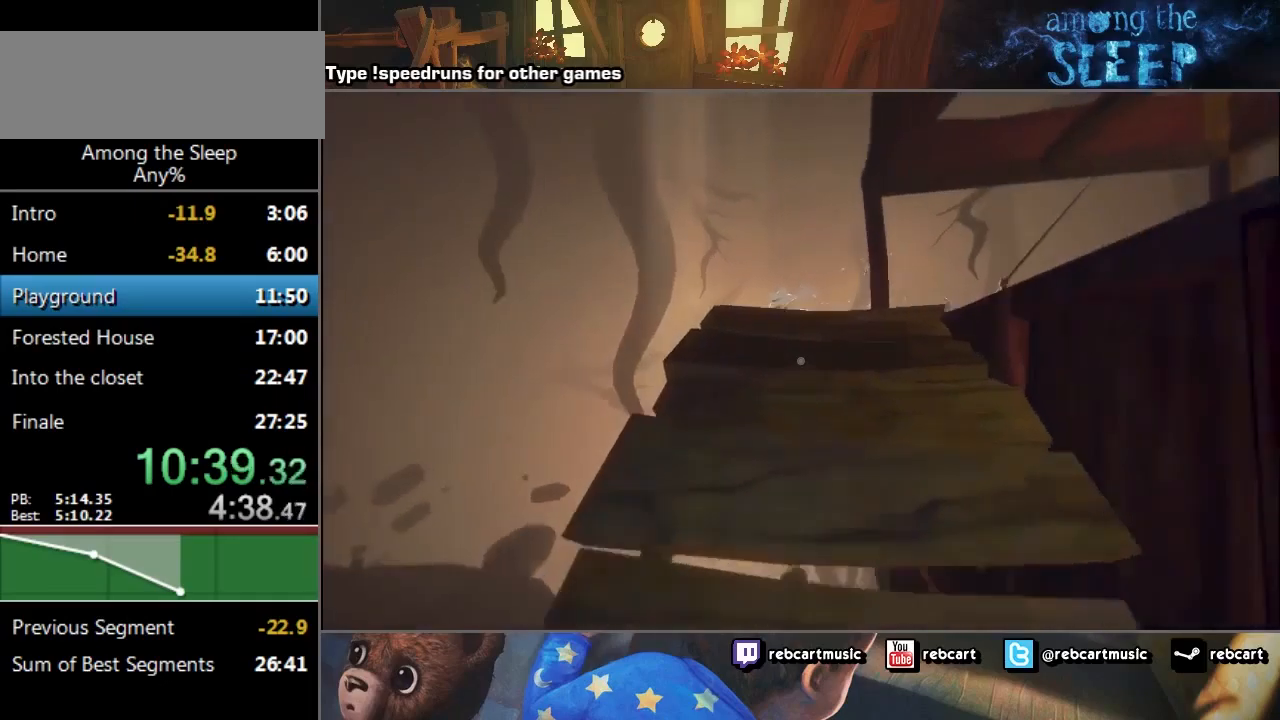
{"keys": ["sprint", "w"], "events": []}
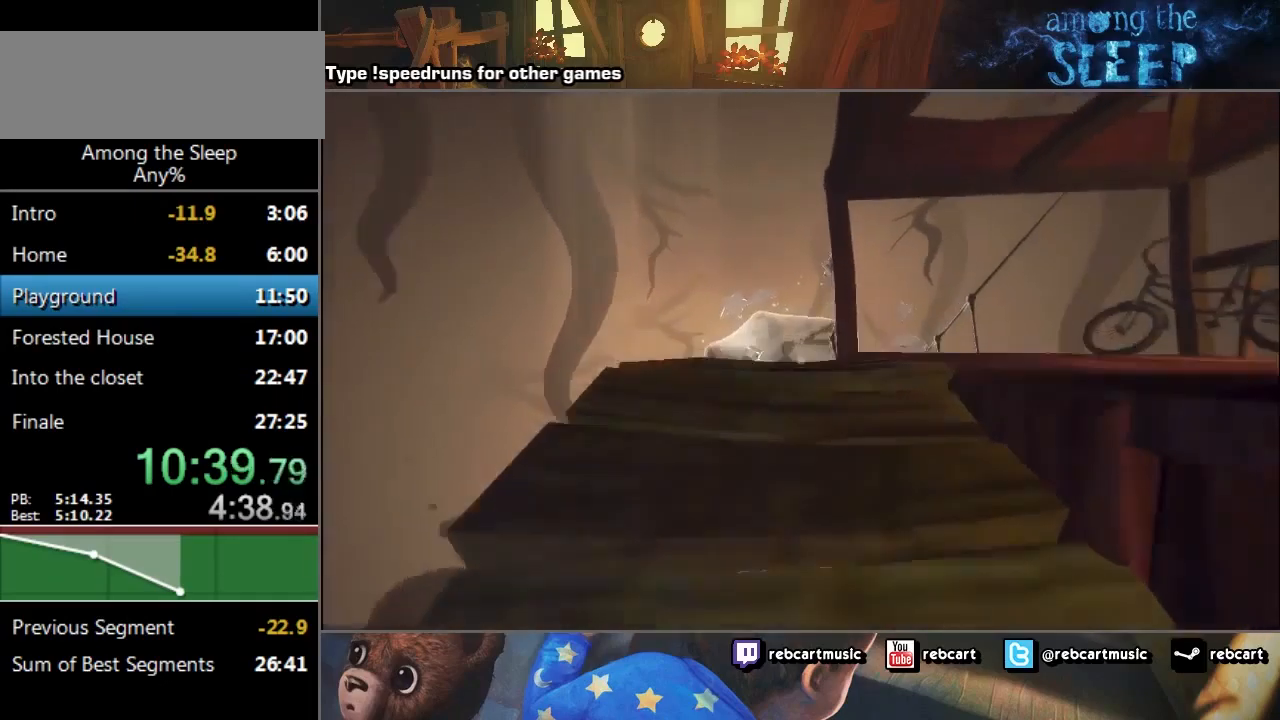
{"keys": ["sprint", "w"], "events": []}
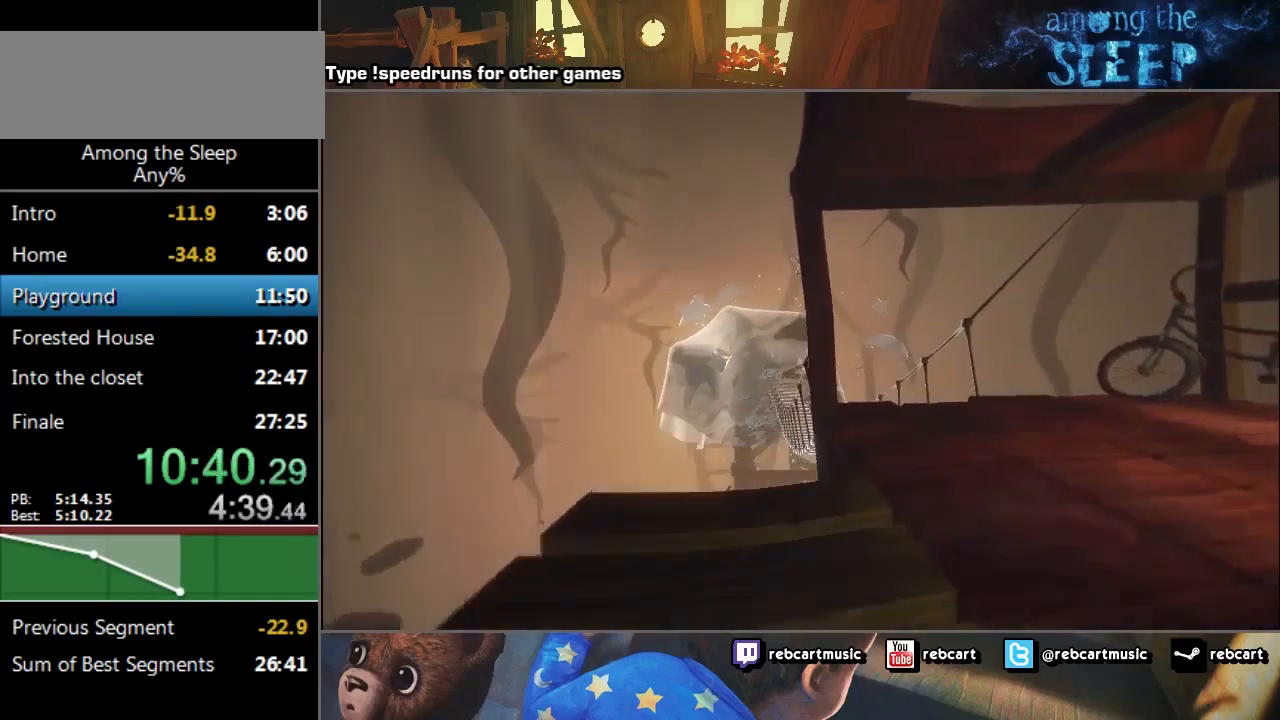
{"keys": ["sprint", "w"], "events": []}